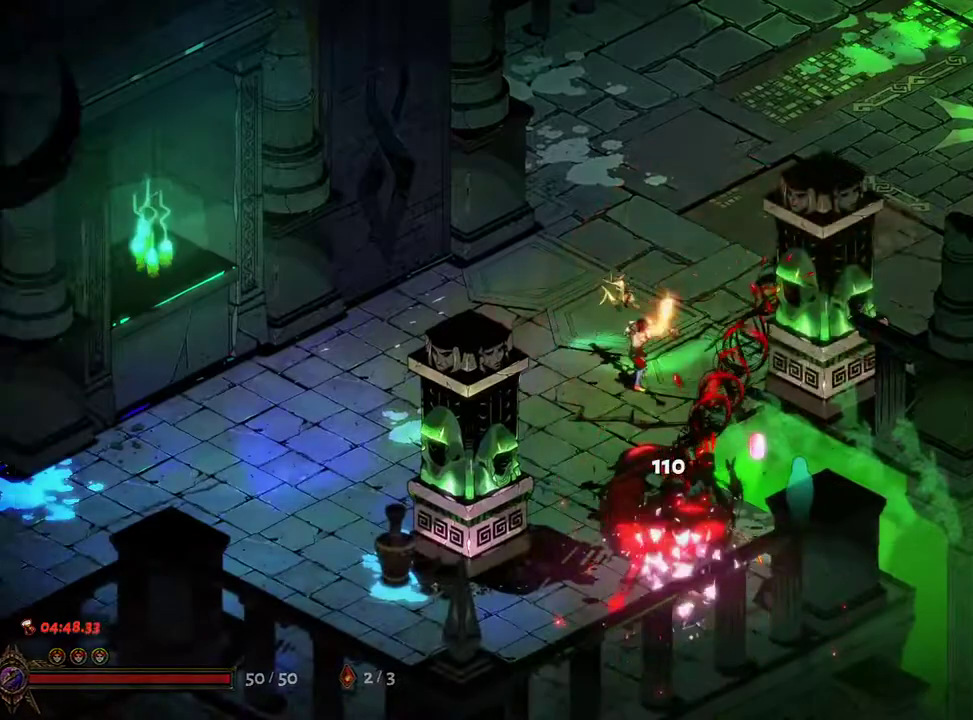
Gameplay with a controller (Xbox layout); each line is a JSON object with the inputs held at the frame after it. "events" lists button and stick changes between this image and that frame as [ms after this image, input, new state], when the widget could be followed in between. Not read: L3 R3.
{"buttons": [], "left_stick": "up-right", "right_stick": "center", "events": [[383, "R1", "down"], [433, "R1", "up"]]}
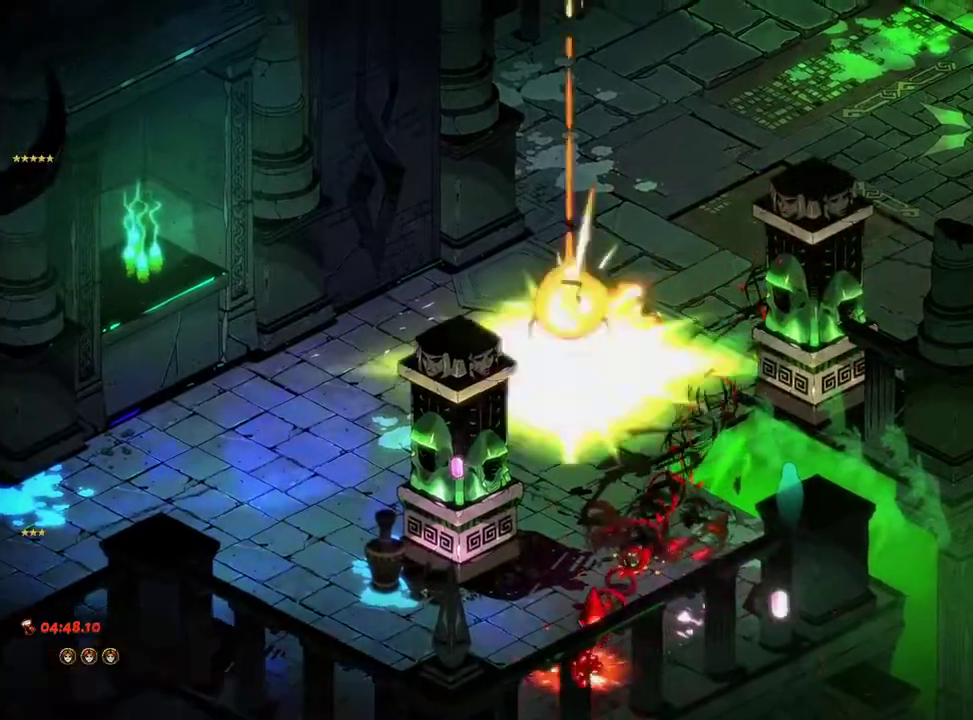
{"buttons": ["A"], "left_stick": "center", "right_stick": "center", "events": [[17, "R1", "down"], [67, "R1", "up"], [117, "left_stick", "up"], [150, "R1", "down"], [217, "R1", "up"], [233, "left_stick", "left"], [283, "R1", "down"], [350, "R1", "up"], [400, "left_stick", "center"], [417, "L2", "down"], [500, "A", "down"], [500, "L2", "up"]]}
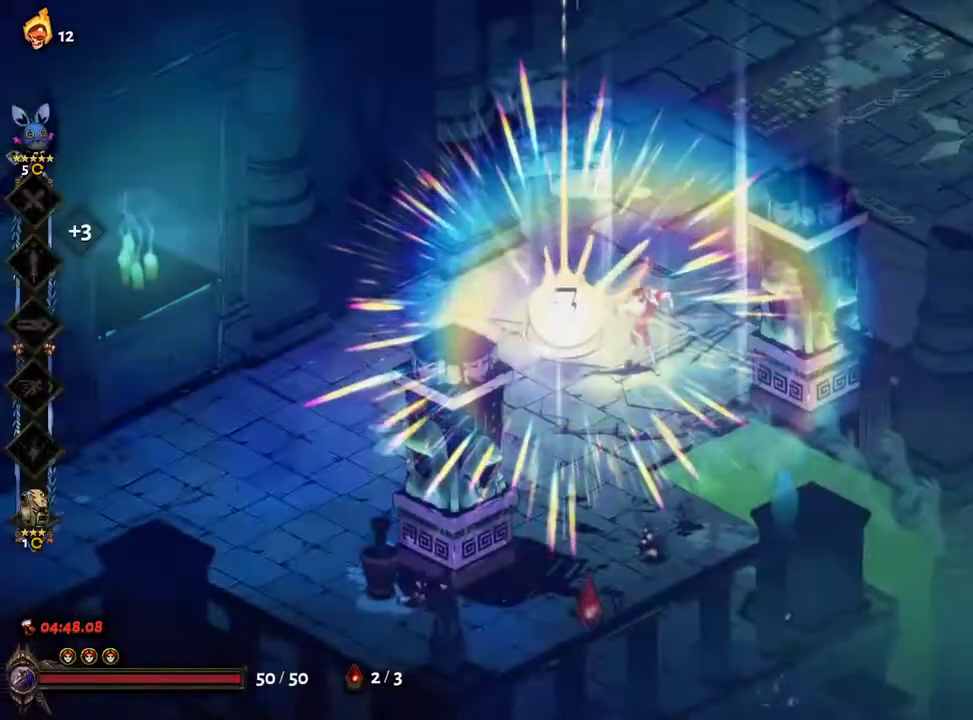
{"buttons": ["A"], "left_stick": "center", "right_stick": "center", "events": [[50, "A", "up"], [50, "L2", "down"], [167, "A", "down"], [167, "L2", "up"], [233, "A", "up"], [317, "A", "down"], [383, "A", "up"], [467, "A", "down"]]}
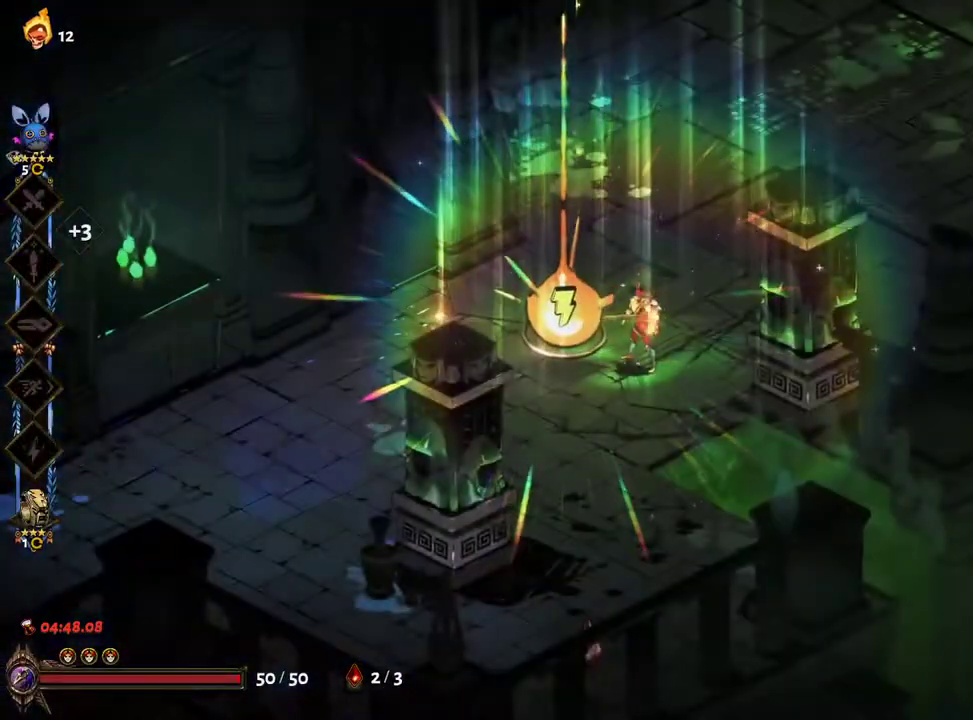
{"buttons": [], "left_stick": "center", "right_stick": "center", "events": [[50, "A", "up"], [133, "A", "down"], [183, "A", "up"], [283, "A", "down"], [350, "A", "up"], [417, "A", "down"], [467, "A", "up"]]}
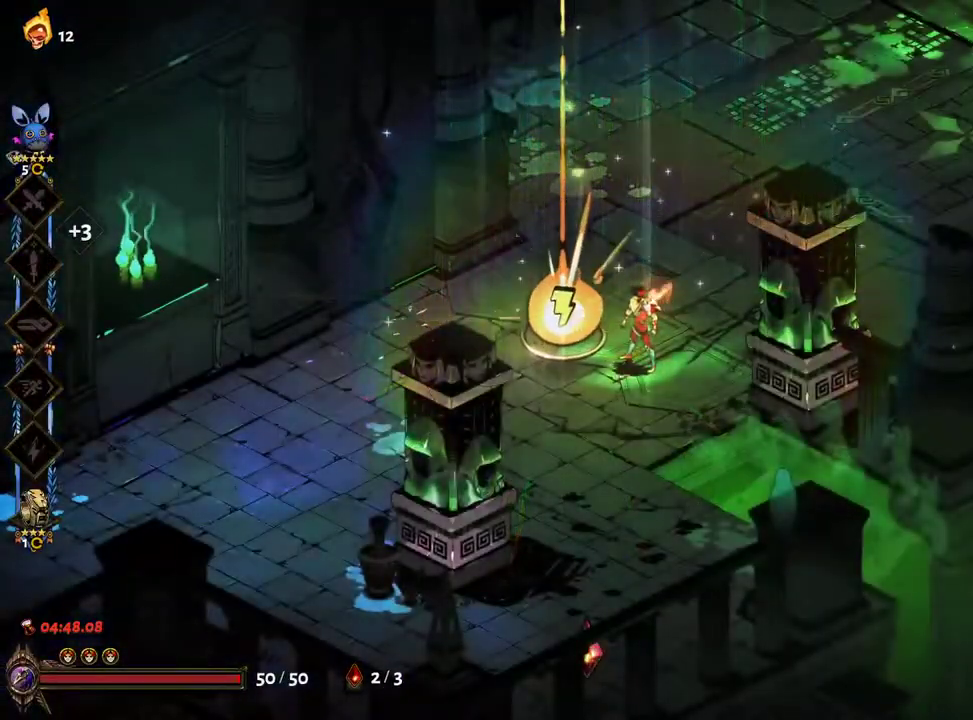
{"buttons": ["A"], "left_stick": "center", "right_stick": "center", "events": [[50, "A", "down"], [117, "A", "up"], [217, "A", "down"], [250, "A", "up"], [333, "A", "down"], [383, "A", "up"], [467, "A", "down"]]}
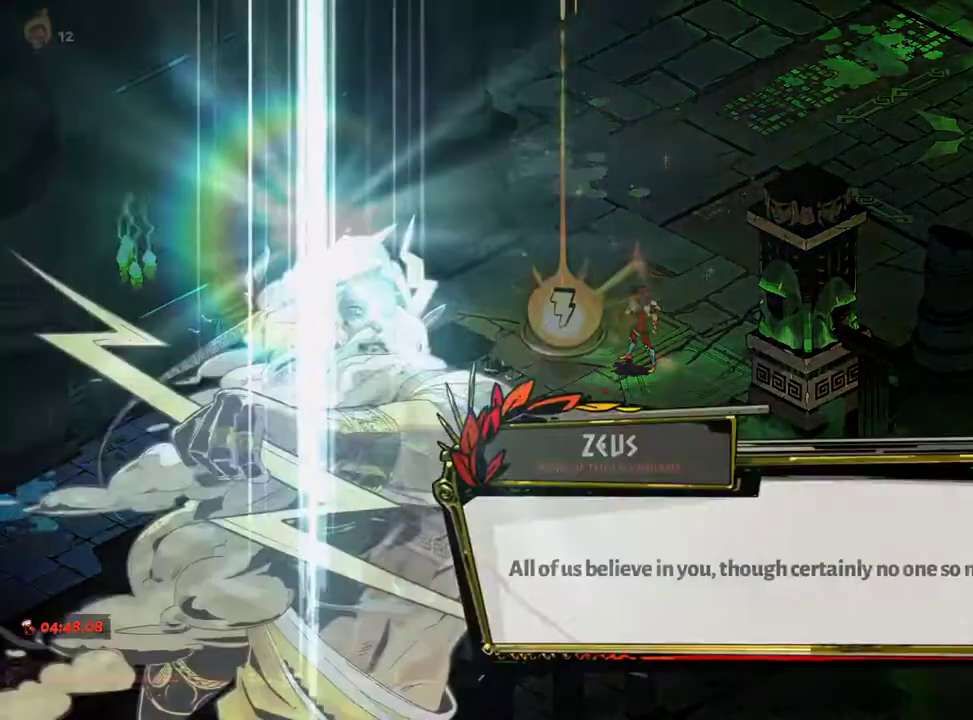
{"buttons": [], "left_stick": "center", "right_stick": "center", "events": [[17, "A", "up"], [83, "A", "down"], [133, "A", "up"], [217, "A", "down"], [267, "A", "up"], [333, "A", "down"], [400, "A", "up"]]}
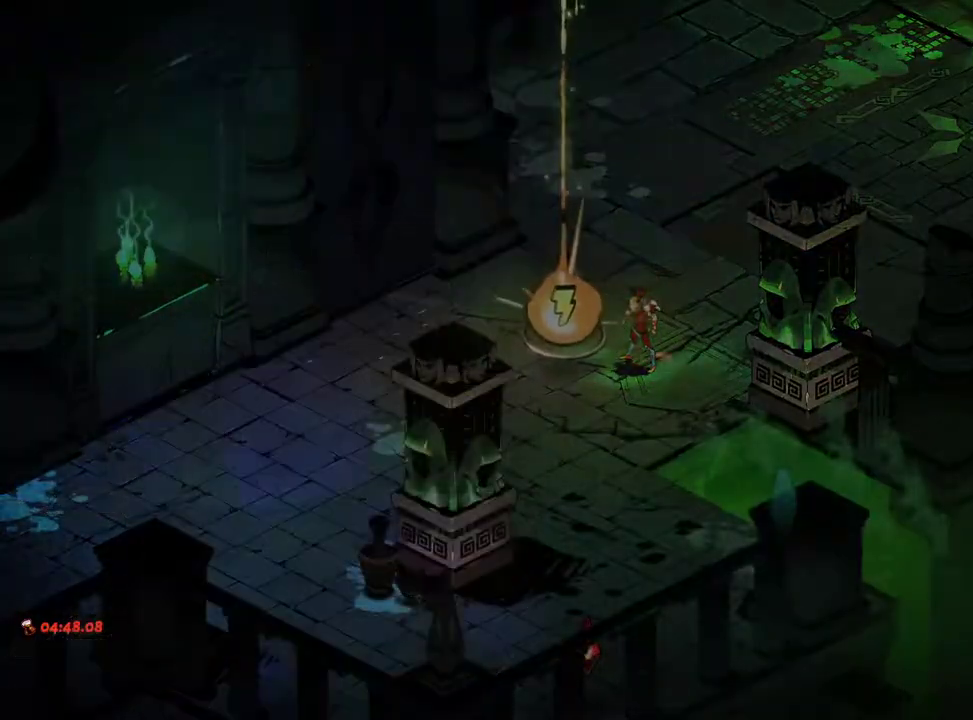
{"buttons": [], "left_stick": "center", "right_stick": "center"}
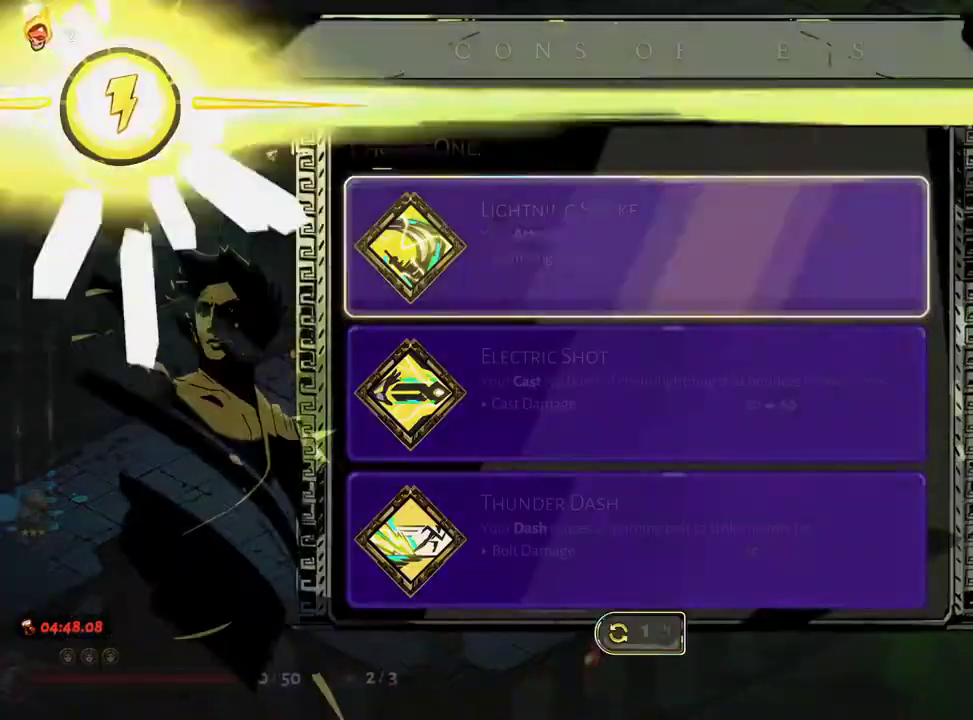
{"buttons": ["DPAD_DOWN"], "left_stick": "center", "right_stick": "center", "events": [[483, "DPAD_DOWN", "down"]]}
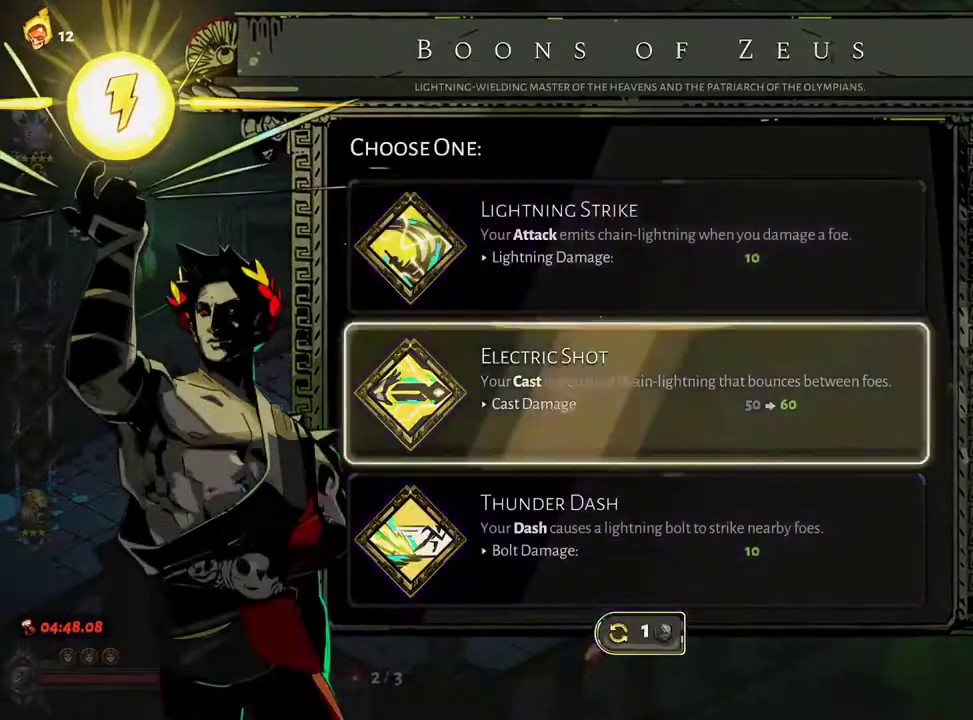
{"buttons": [], "left_stick": "up-right", "right_stick": "center", "events": [[83, "DPAD_DOWN", "up"], [100, "A", "down"], [167, "A", "up"], [233, "A", "down"], [350, "A", "up"], [367, "left_stick", "up-right"]]}
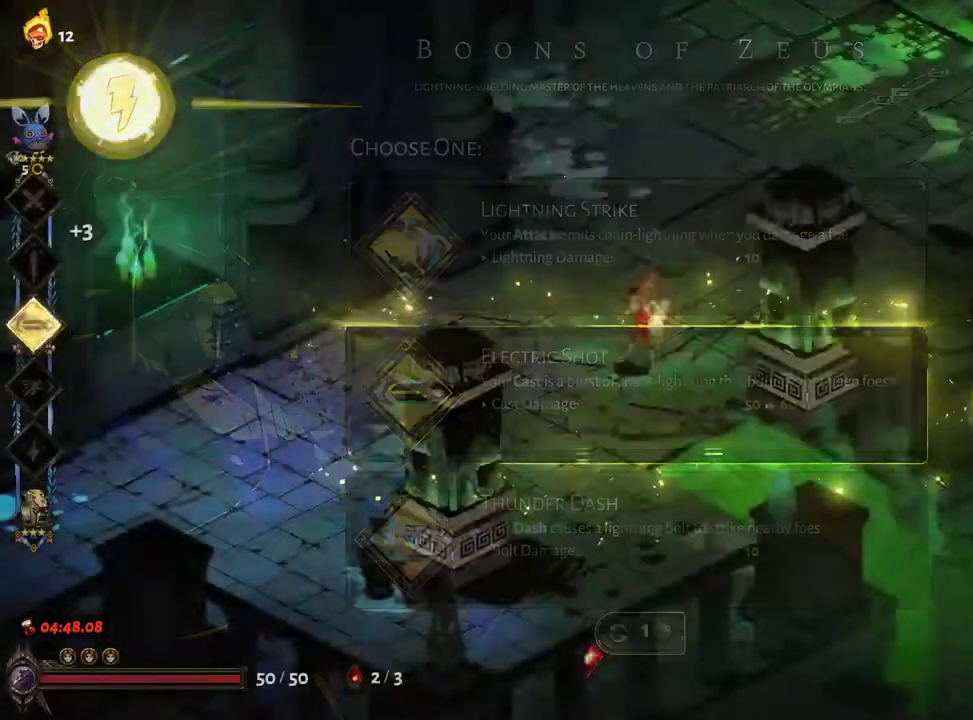
{"buttons": ["Y"], "left_stick": "up-right", "right_stick": "center"}
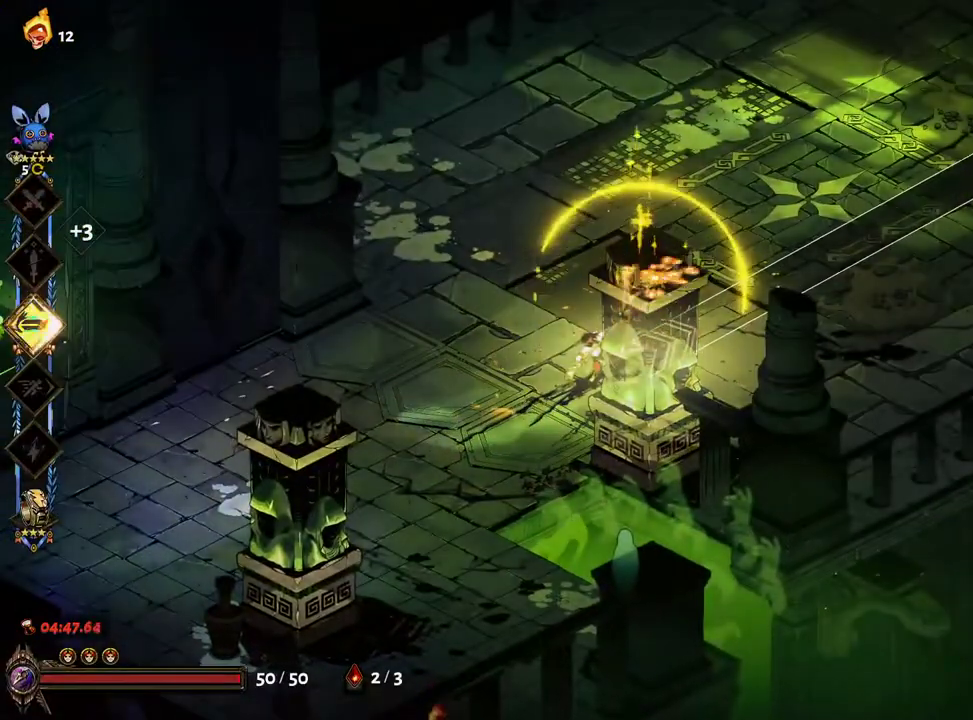
{"buttons": ["Y"], "left_stick": "up-right", "right_stick": "center", "events": [[67, "Y", "up"], [300, "Y", "down"], [350, "Y", "up"], [450, "Y", "down"]]}
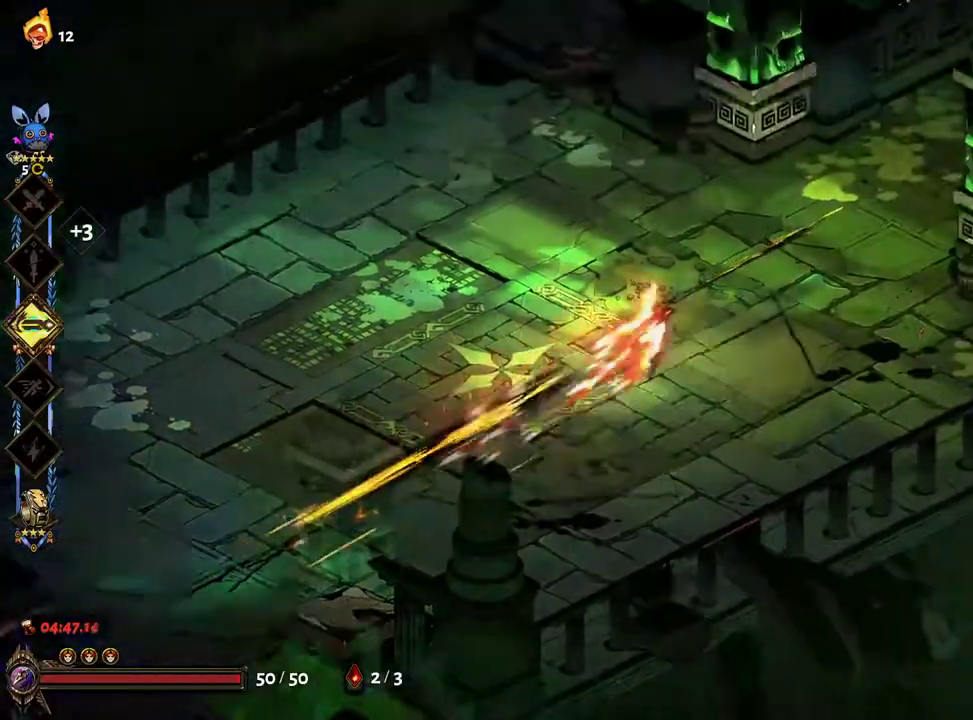
{"buttons": ["A"], "left_stick": "up-right", "right_stick": "center", "events": [[17, "Y", "up"], [167, "A", "down"], [283, "A", "up"], [350, "A", "down"], [450, "A", "up"], [500, "A", "down"]]}
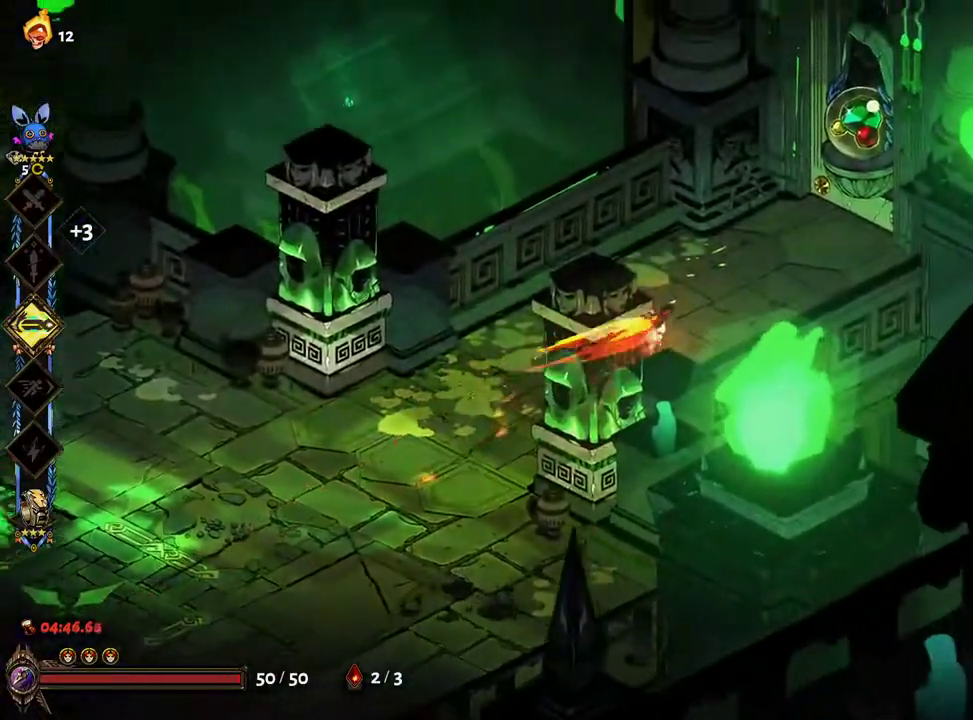
{"buttons": ["R1"], "left_stick": "up-right", "right_stick": "center", "events": [[133, "A", "up"], [500, "R1", "down"]]}
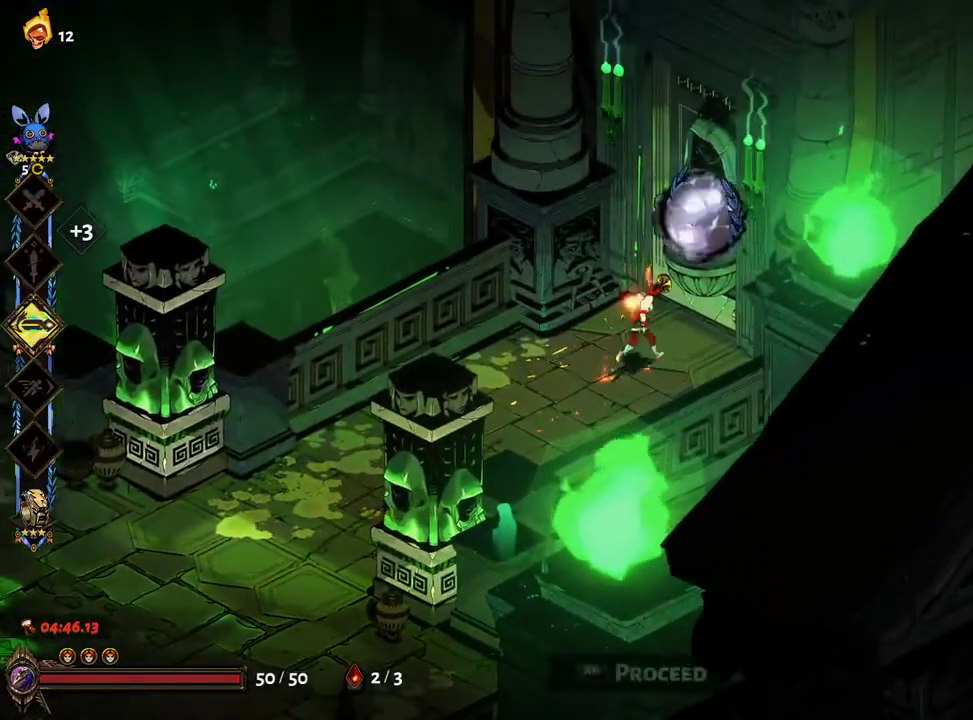
{"buttons": ["A"], "left_stick": "up-right", "right_stick": "center", "events": [[50, "R1", "up"], [333, "A", "down"], [400, "A", "up"], [500, "A", "down"]]}
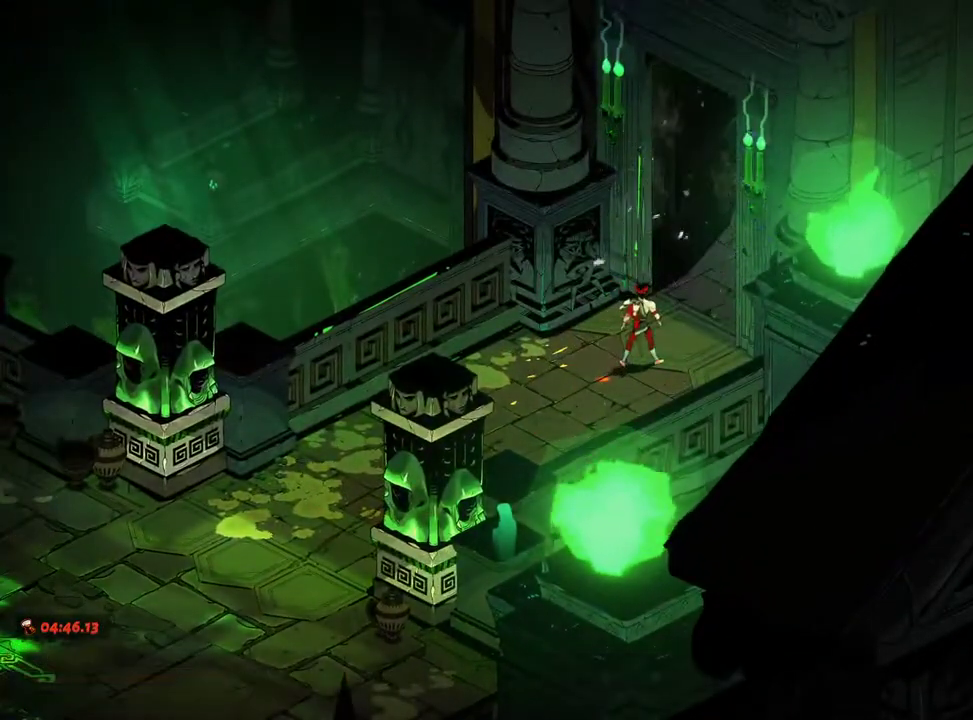
{"buttons": [], "left_stick": "up-right", "right_stick": "center", "events": [[67, "A", "up"], [133, "left_stick", "center"], [233, "A", "down"], [267, "A", "up"], [383, "A", "down"], [383, "left_stick", "up"], [467, "A", "up"], [467, "left_stick", "up-right"]]}
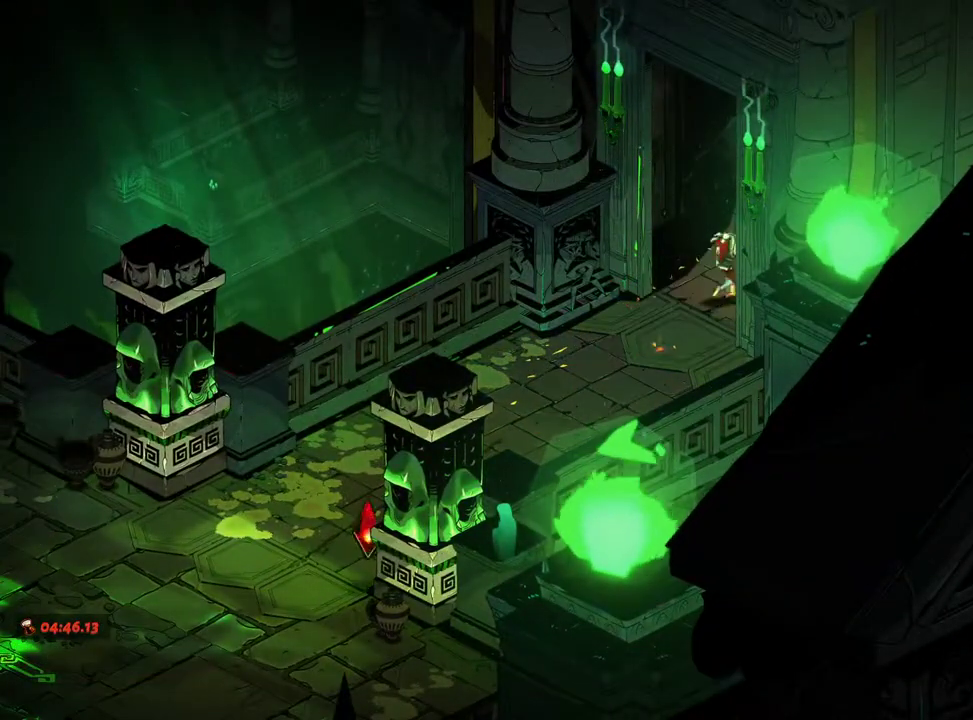
{"buttons": ["A"], "left_stick": "center", "right_stick": "center", "events": [[67, "A", "down"], [117, "A", "up"], [467, "A", "down"], [500, "left_stick", "center"]]}
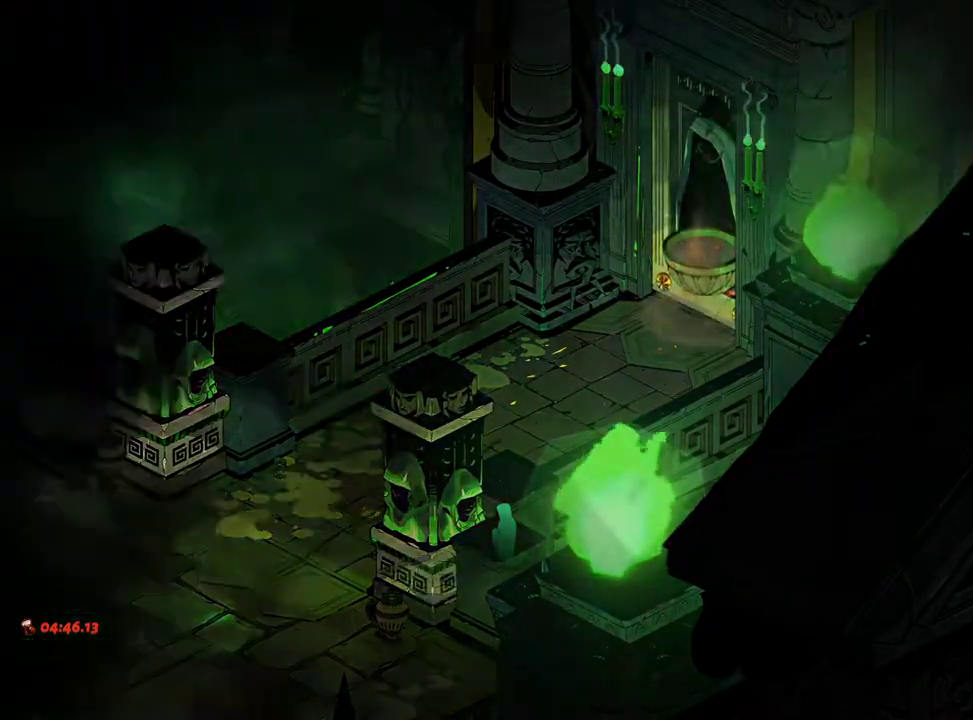
{"buttons": [], "left_stick": "up", "right_stick": "center", "events": [[17, "A", "up"], [133, "A", "down"], [200, "left_stick", "up"], [233, "A", "up"], [333, "A", "down"], [400, "A", "up"]]}
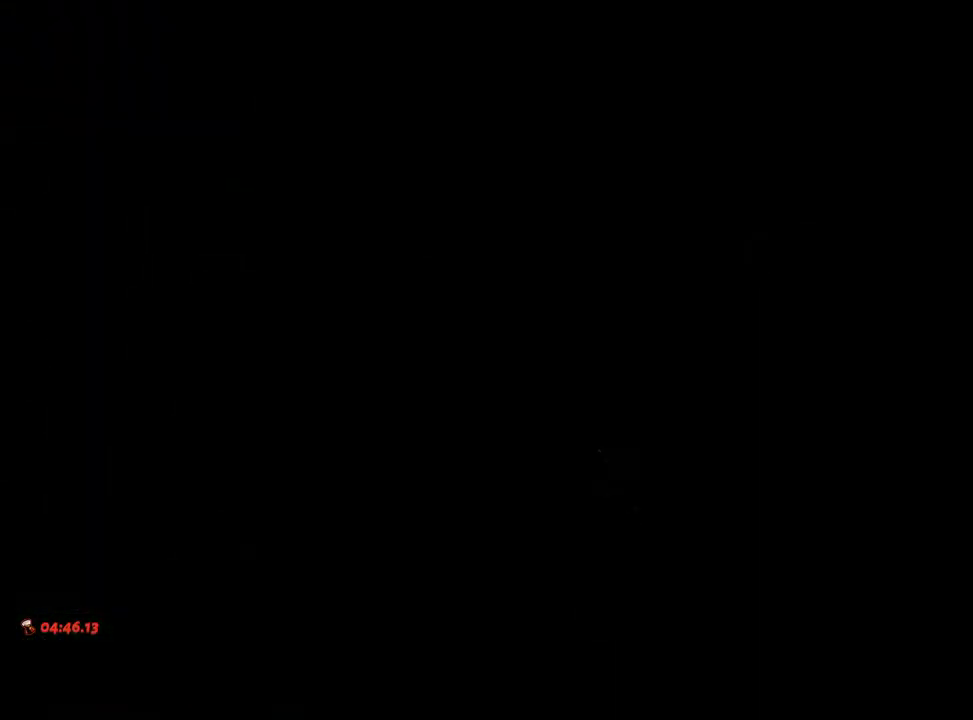
{"buttons": [], "left_stick": "up-right", "right_stick": "center", "events": [[17, "A", "down"], [100, "A", "up"], [183, "A", "down"], [183, "left_stick", "up-right"], [267, "A", "up"], [350, "A", "down"], [417, "A", "up"]]}
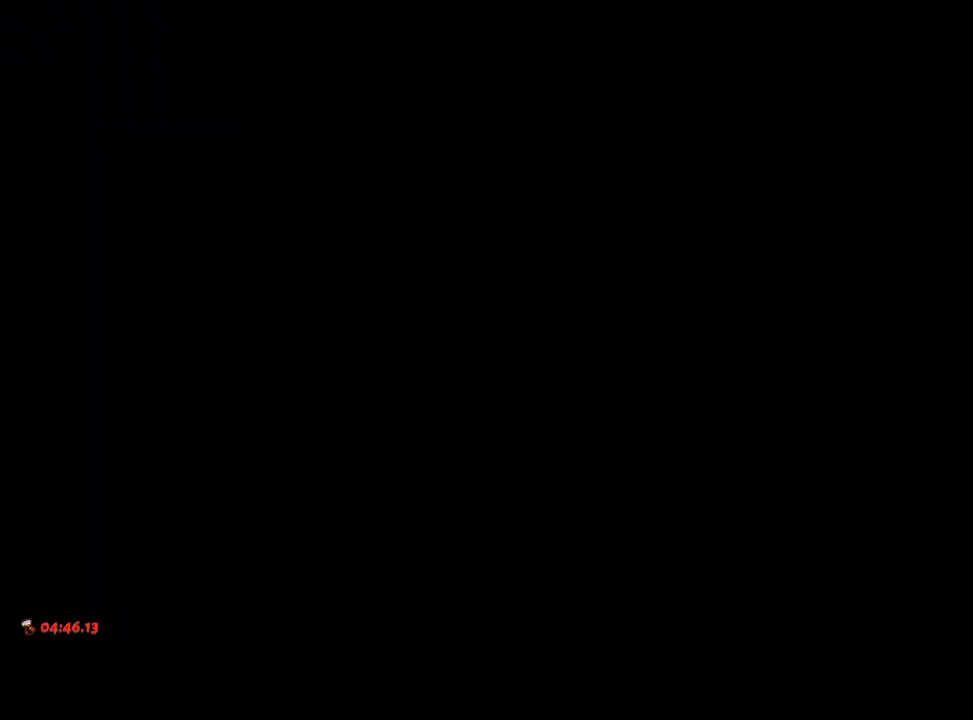
{"buttons": [], "left_stick": "up-right", "right_stick": "center", "events": [[17, "A", "down"], [100, "A", "up"], [200, "A", "down"], [217, "A", "up"]]}
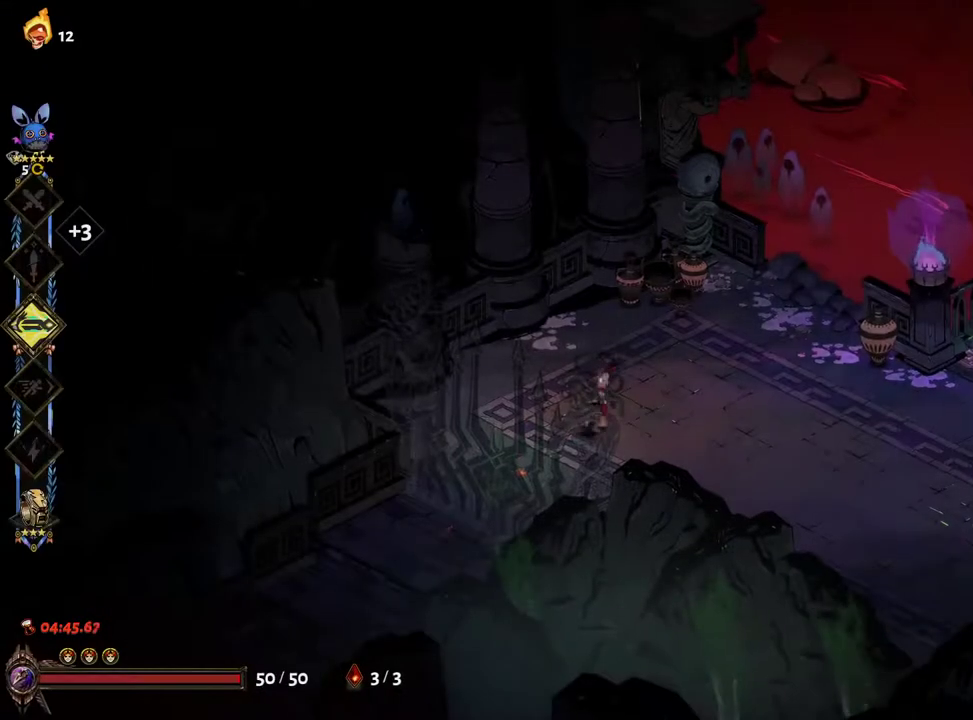
{"buttons": [], "left_stick": "right", "right_stick": "center", "events": [[17, "left_stick", "right"], [117, "Y", "down"], [200, "Y", "up"], [267, "Y", "down"], [333, "Y", "up"], [400, "Y", "down"], [467, "Y", "up"]]}
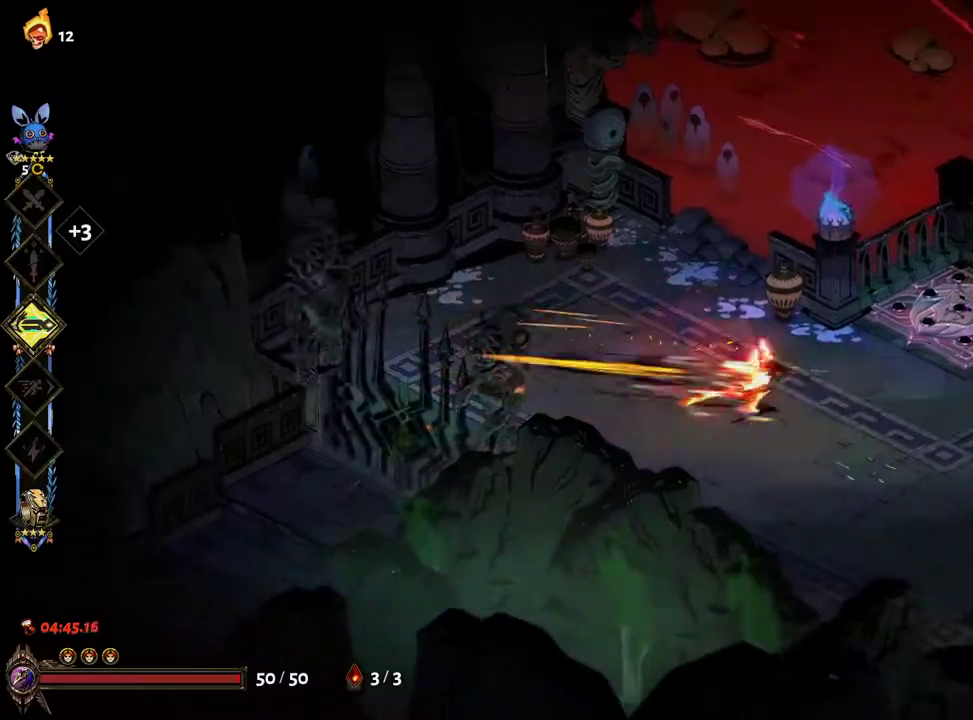
{"buttons": [], "left_stick": "right", "right_stick": "center", "events": [[100, "A", "down"], [183, "X", "down"], [200, "A", "up"], [300, "X", "up"]]}
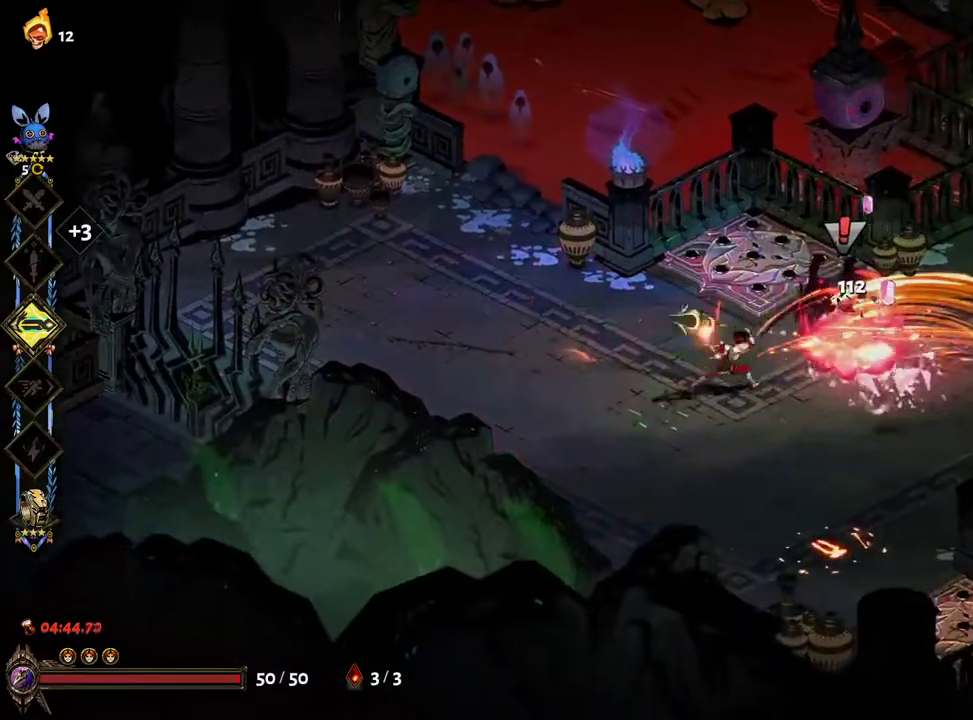
{"buttons": ["A"], "left_stick": "up-right", "right_stick": "center", "events": [[233, "A", "down"], [350, "A", "up"], [467, "A", "down"], [483, "left_stick", "up-right"]]}
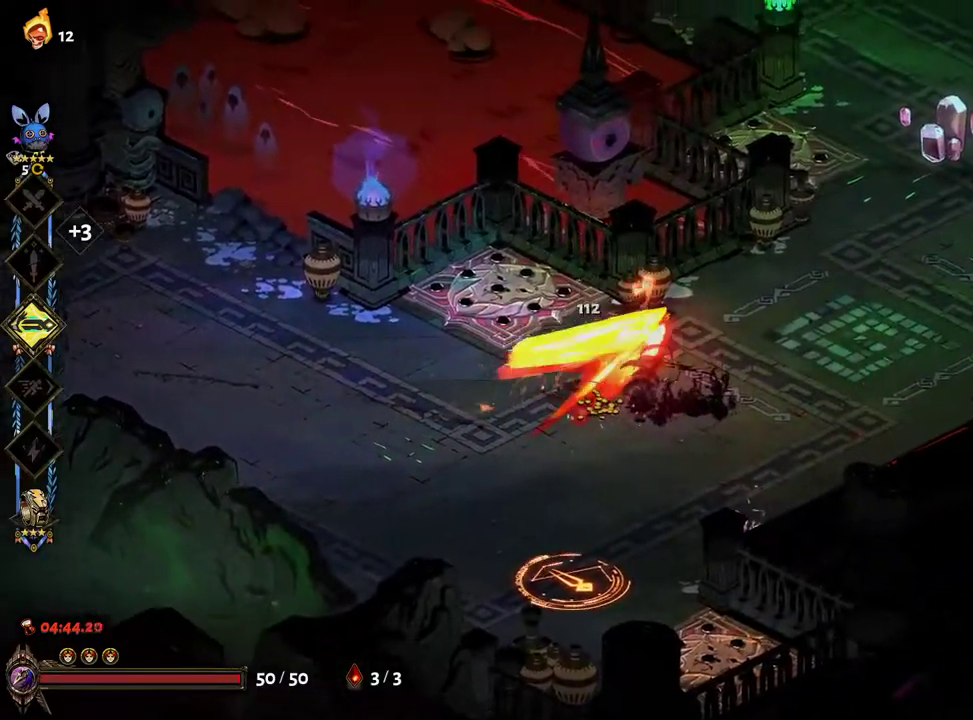
{"buttons": [], "left_stick": "right", "right_stick": "center", "events": [[67, "A", "up"], [67, "X", "down"], [283, "X", "up"], [400, "left_stick", "right"]]}
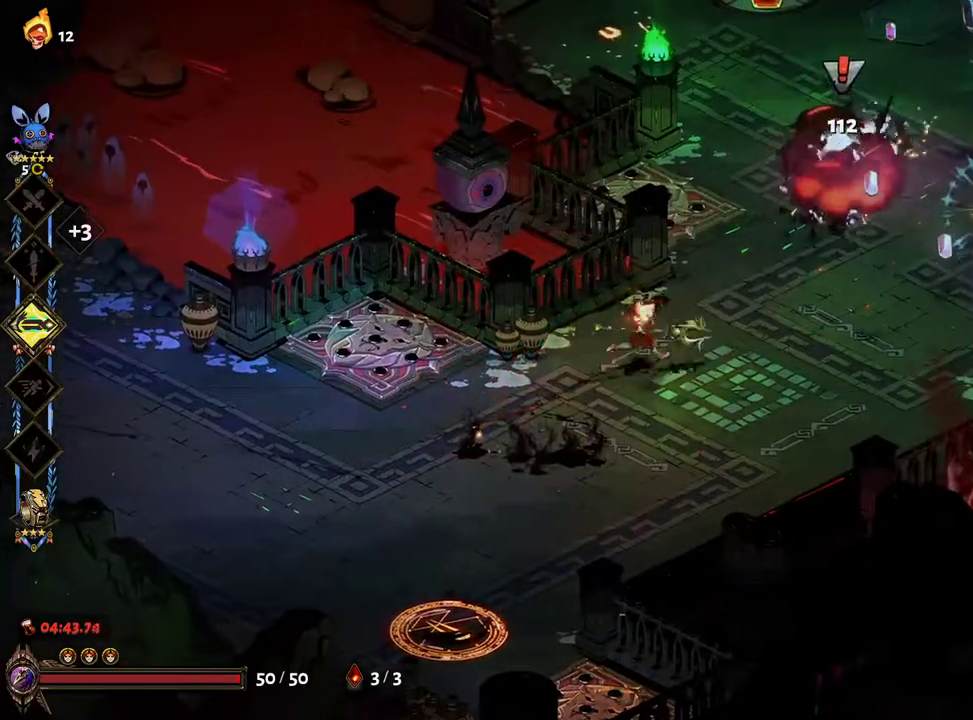
{"buttons": [], "left_stick": "left", "right_stick": "center", "events": [[117, "A", "down"], [183, "A", "up"], [183, "X", "down"], [400, "X", "up"], [417, "left_stick", "center"], [467, "left_stick", "left"]]}
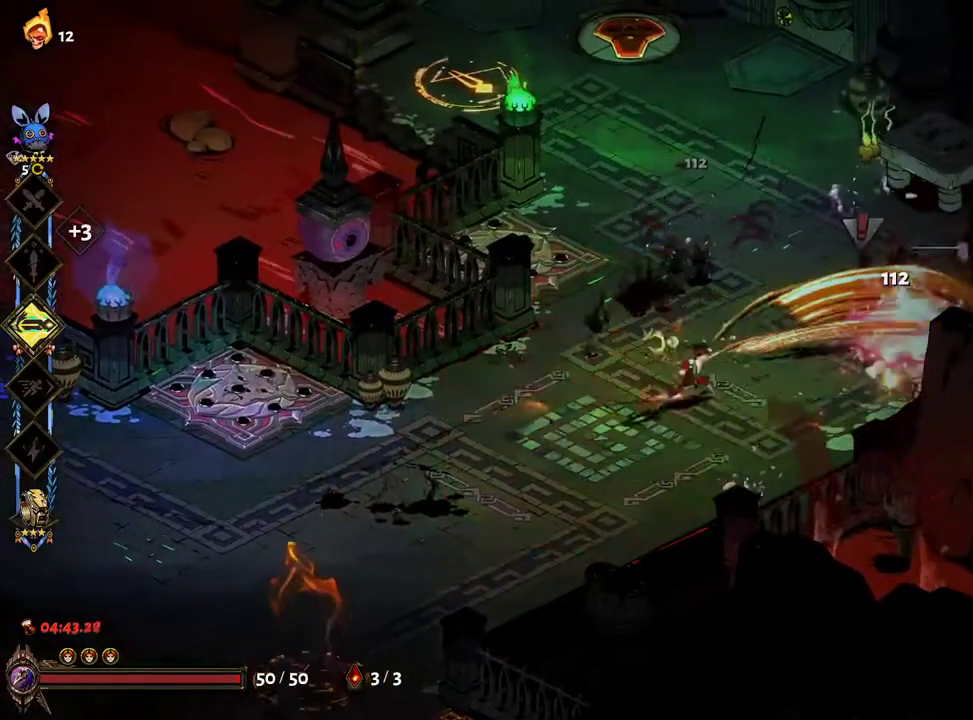
{"buttons": ["X"], "left_stick": "down-left", "right_stick": "center", "events": [[150, "left_stick", "down-left"], [217, "A", "down"], [317, "A", "up"], [400, "A", "down"], [433, "A", "up"], [433, "X", "down"]]}
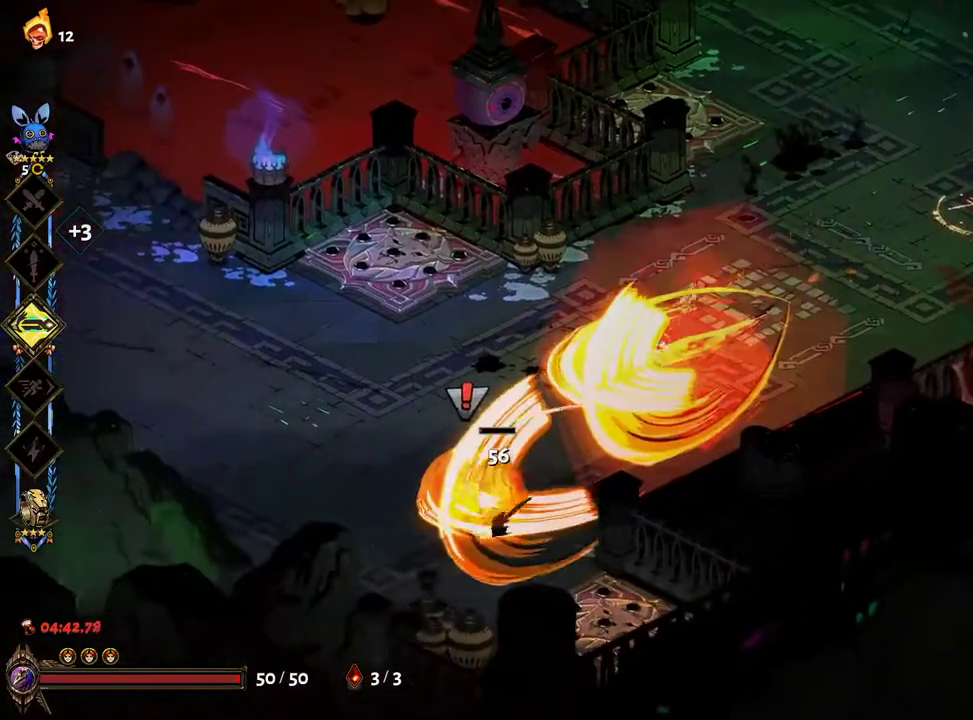
{"buttons": [], "left_stick": "up-right", "right_stick": "center", "events": [[117, "X", "up"], [200, "left_stick", "up-left"], [300, "left_stick", "up-right"]]}
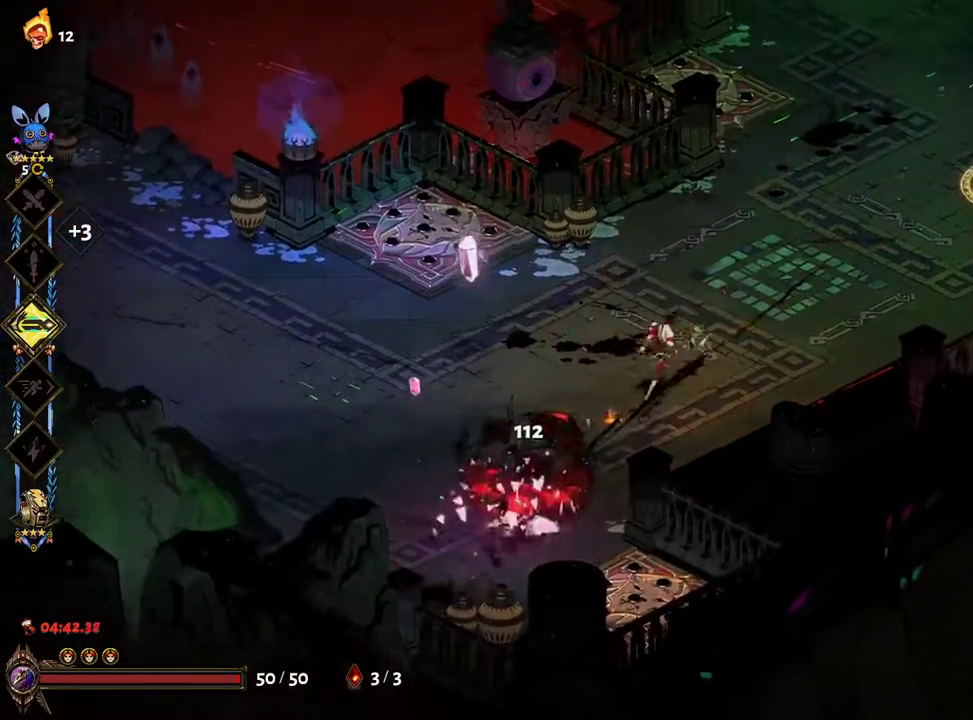
{"buttons": ["X"], "left_stick": "up-left", "right_stick": "center", "events": [[67, "A", "down"], [150, "A", "up"], [250, "A", "down"], [267, "left_stick", "up"], [367, "A", "up"], [383, "X", "down"], [433, "left_stick", "up-left"]]}
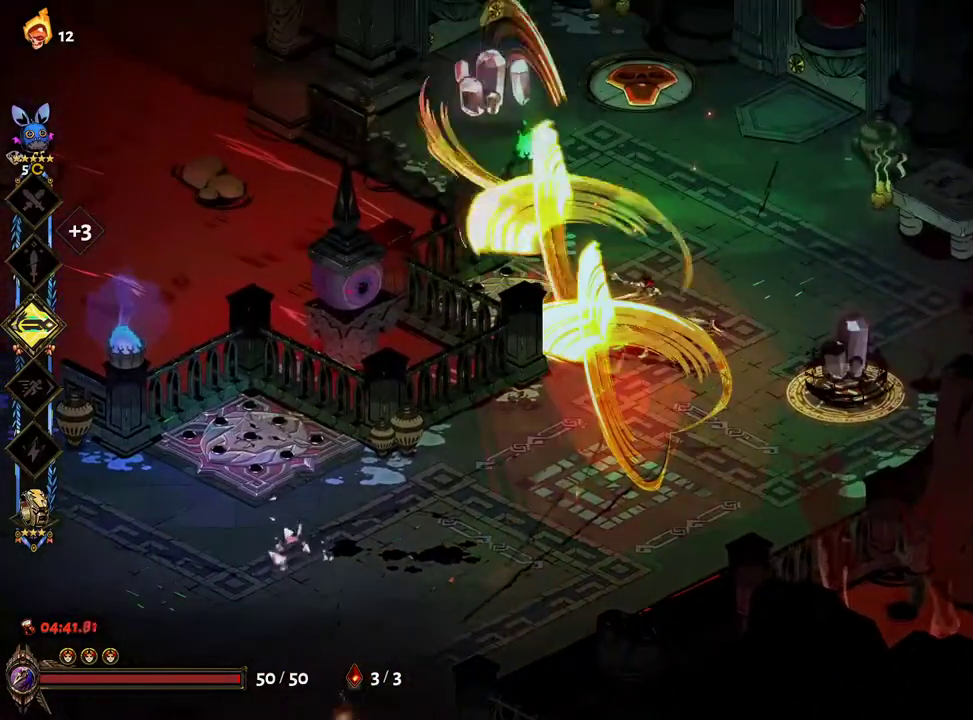
{"buttons": ["X"], "left_stick": "right", "right_stick": "center", "events": [[83, "X", "up"], [317, "left_stick", "right"], [400, "A", "down"], [450, "A", "up"], [450, "X", "down"]]}
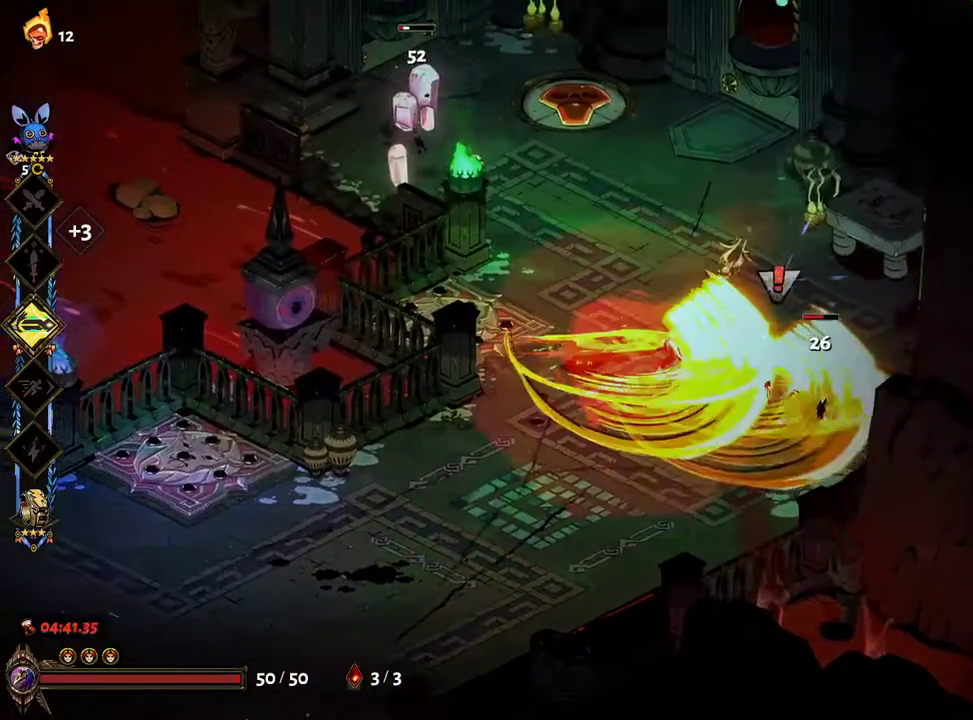
{"buttons": ["A"], "left_stick": "up-left", "right_stick": "center", "events": [[133, "X", "up"], [167, "left_stick", "up-left"], [483, "A", "down"]]}